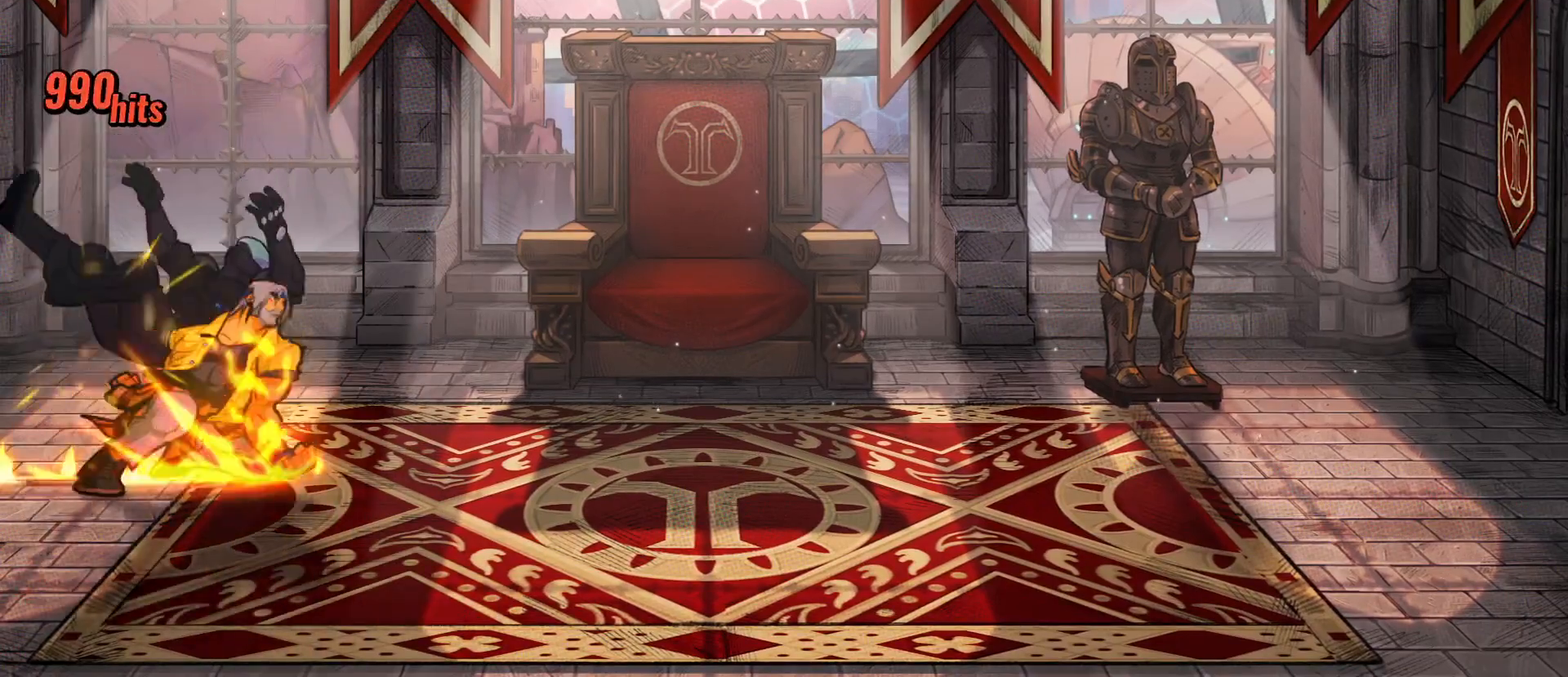
Gameplay with a controller (Xbox layout); each line is a JSON object with the inputs held at the frame after it. "events" lists button and stick changes between this image and that frame as [ms after this image, input, new state], when the widget could be followed in between. Not read: left_stick right_stick.
{"buttons": [], "events": []}
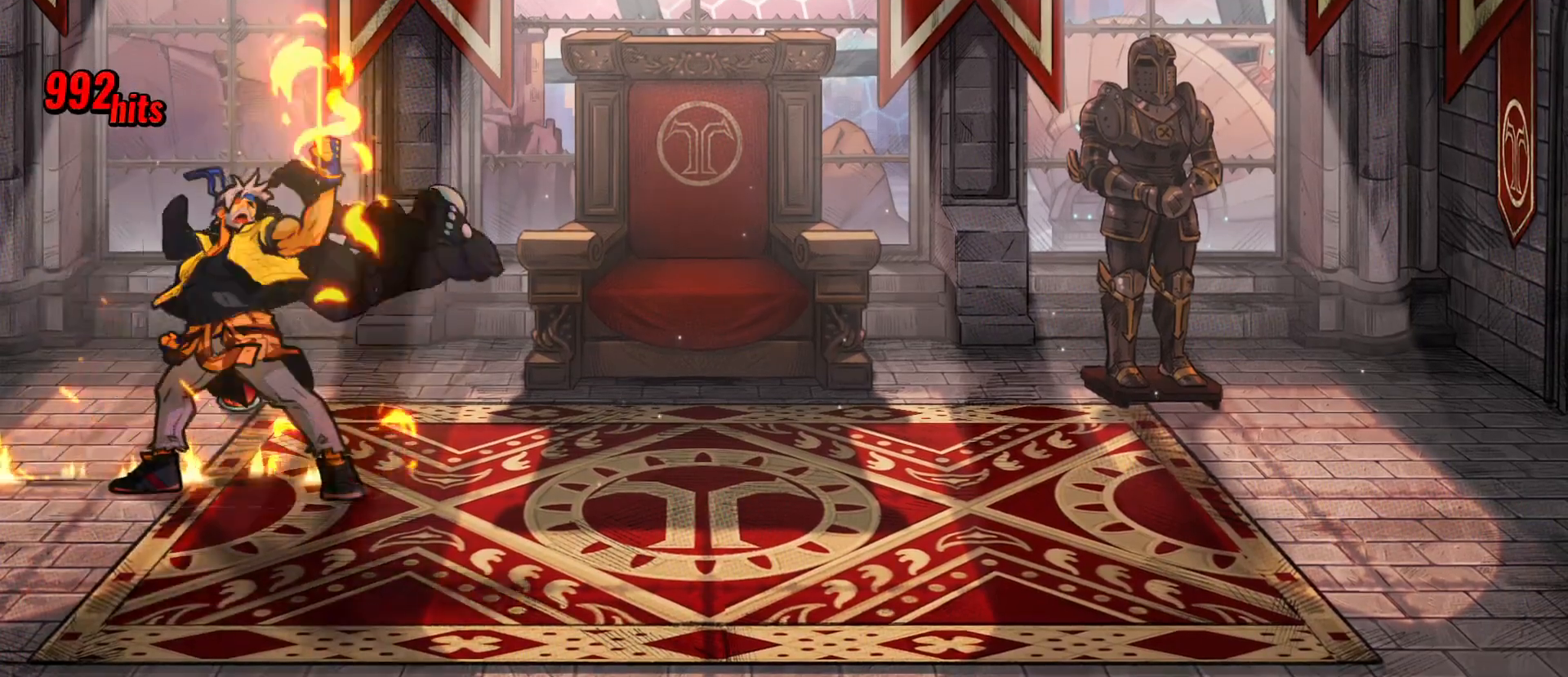
{"buttons": ["DPAD_UP"], "events": [[200, "DPAD_UP", "down"]]}
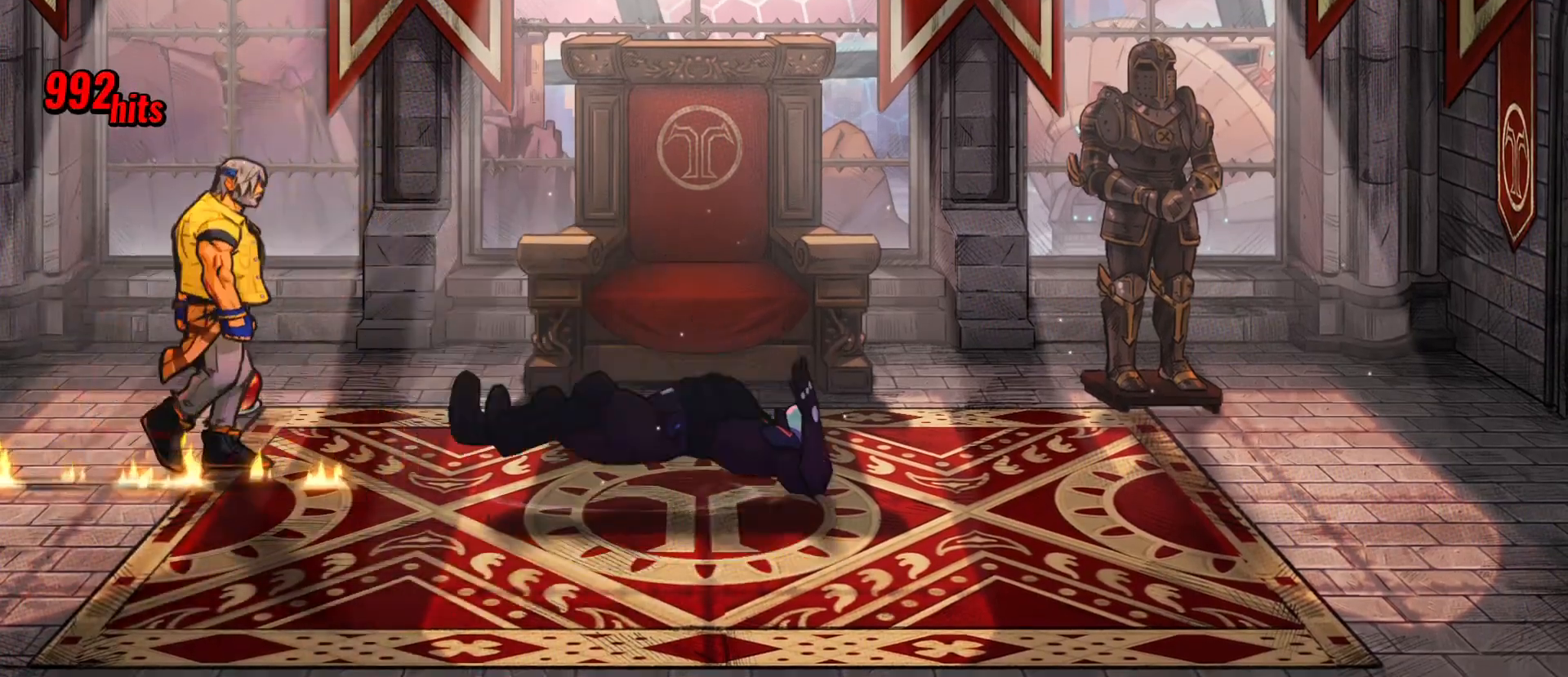
{"buttons": ["A", "DPAD_RIGHT"], "events": [[167, "B", "down"], [167, "DPAD_UP", "up"], [267, "DPAD_RIGHT", "down"], [317, "B", "up"], [500, "A", "down"]]}
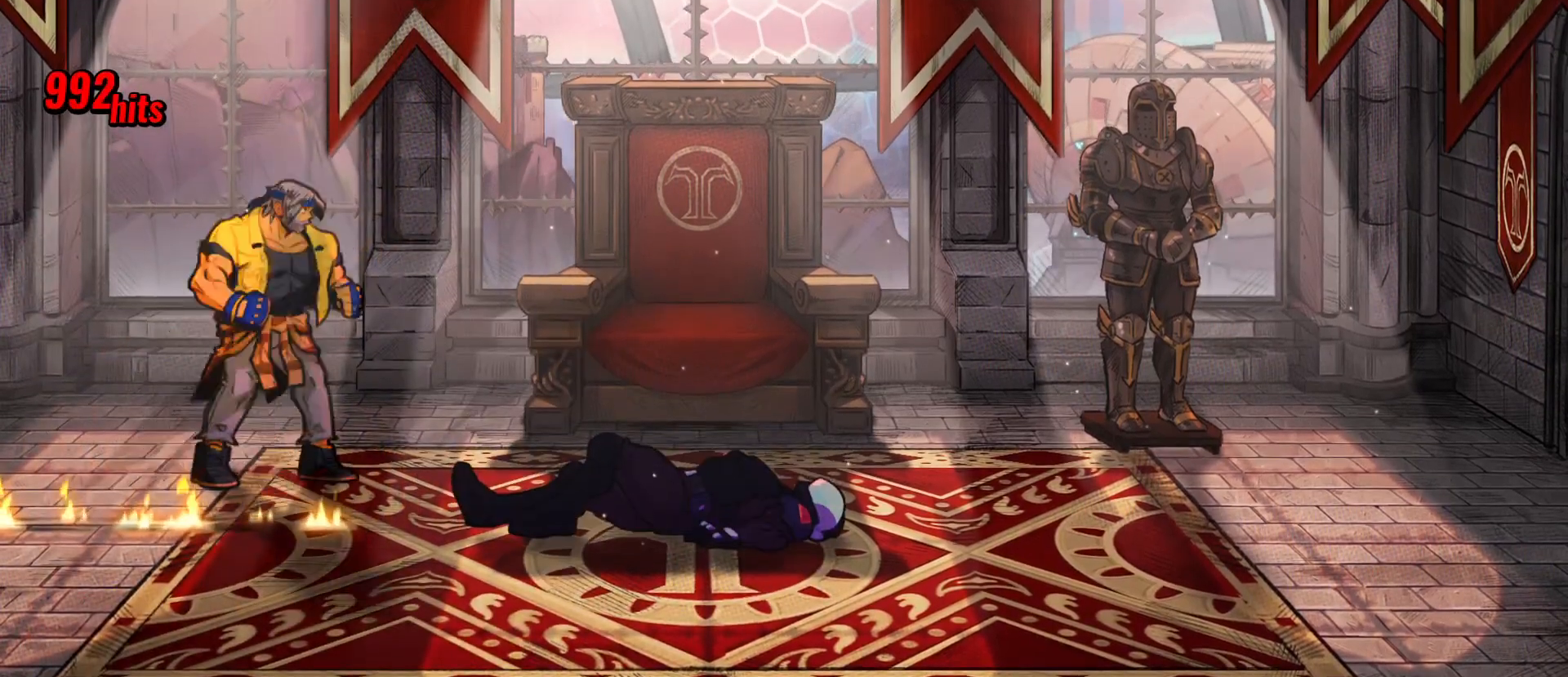
{"buttons": ["DPAD_RIGHT"], "events": [[83, "A", "up"]]}
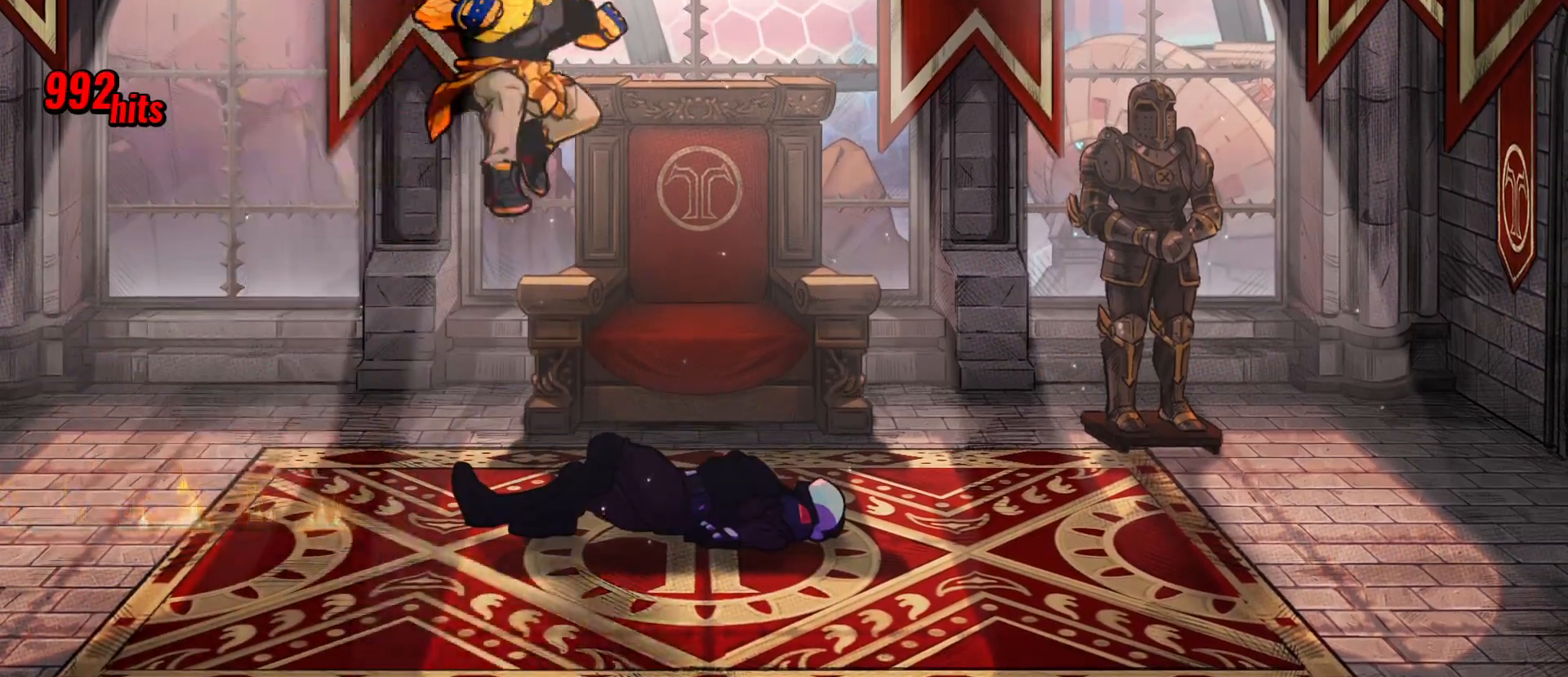
{"buttons": ["DPAD_RIGHT"], "events": [[133, "A", "down"], [250, "A", "up"]]}
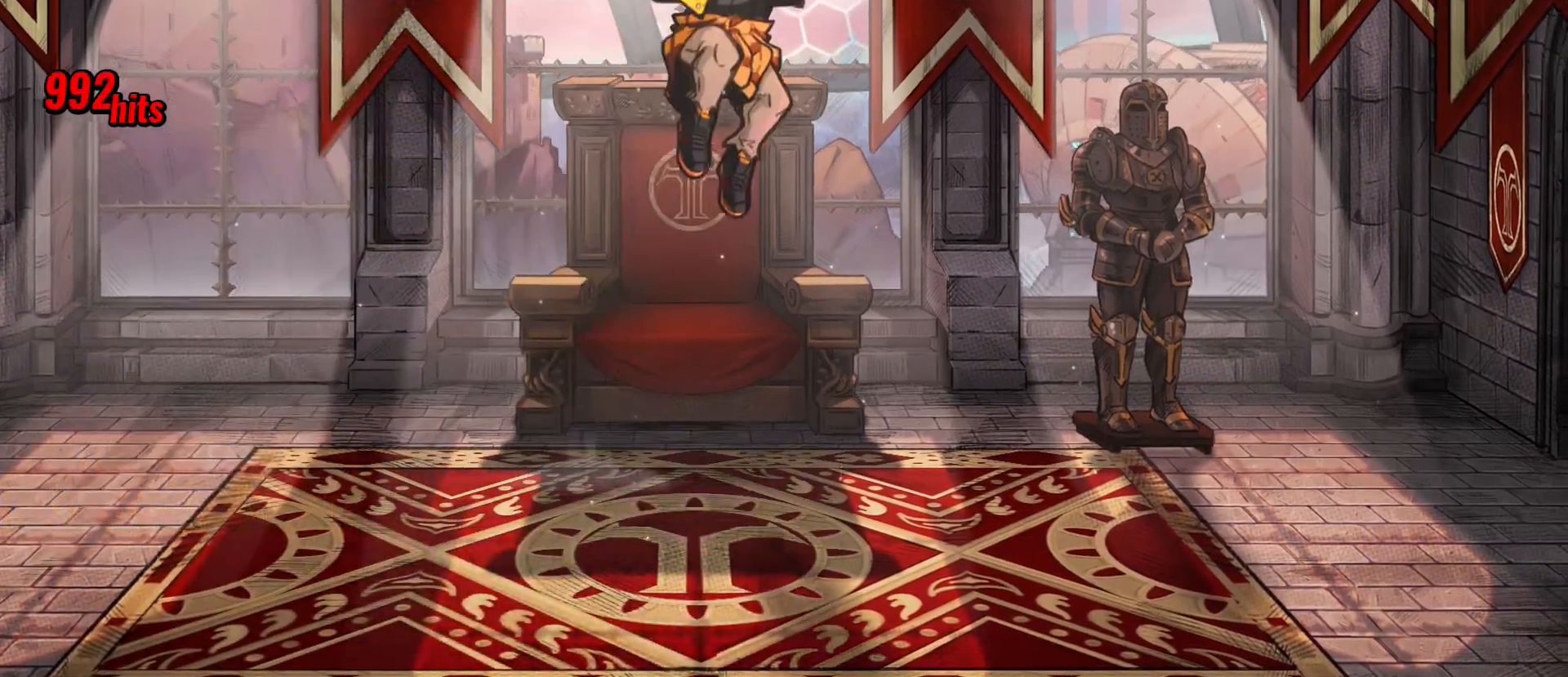
{"buttons": ["DPAD_RIGHT"], "events": [[83, "X", "down"], [183, "X", "up"]]}
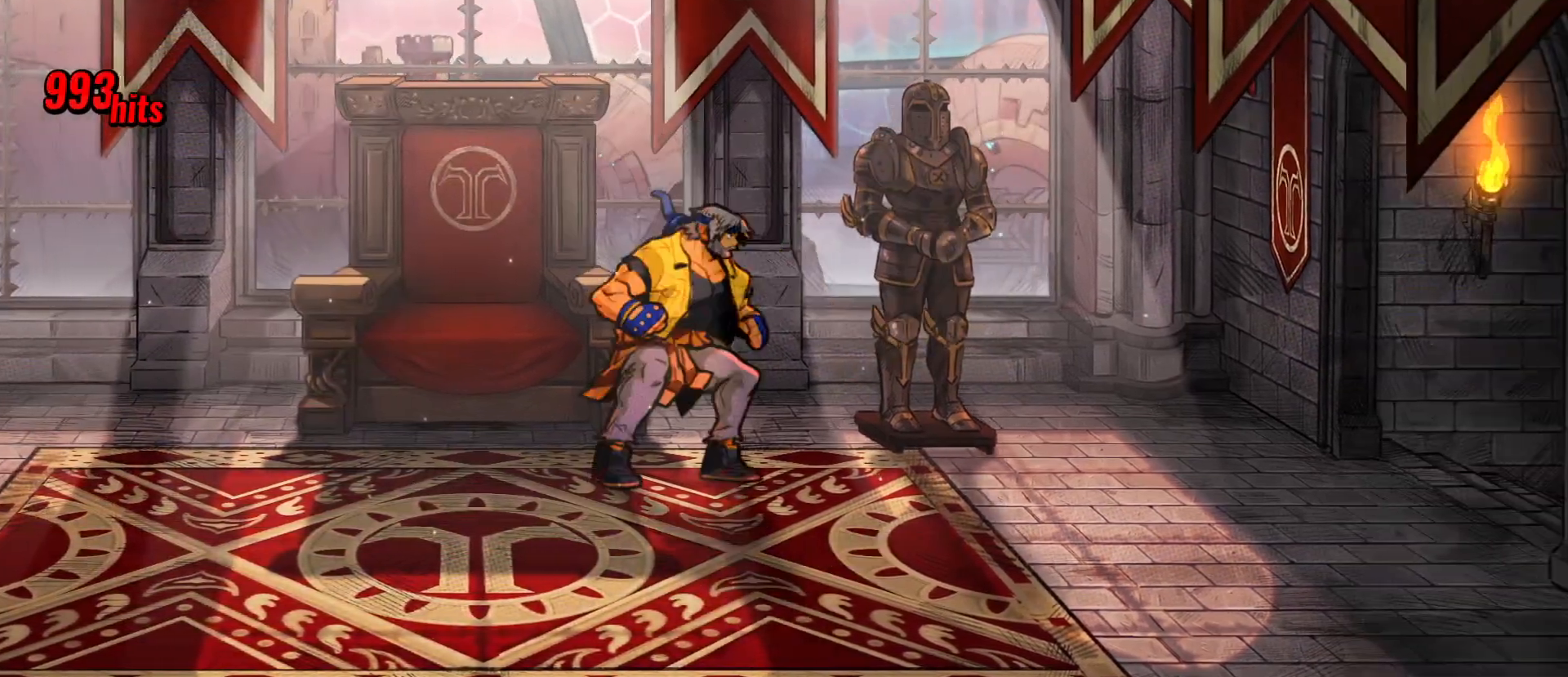
{"buttons": [], "events": [[500, "DPAD_RIGHT", "up"]]}
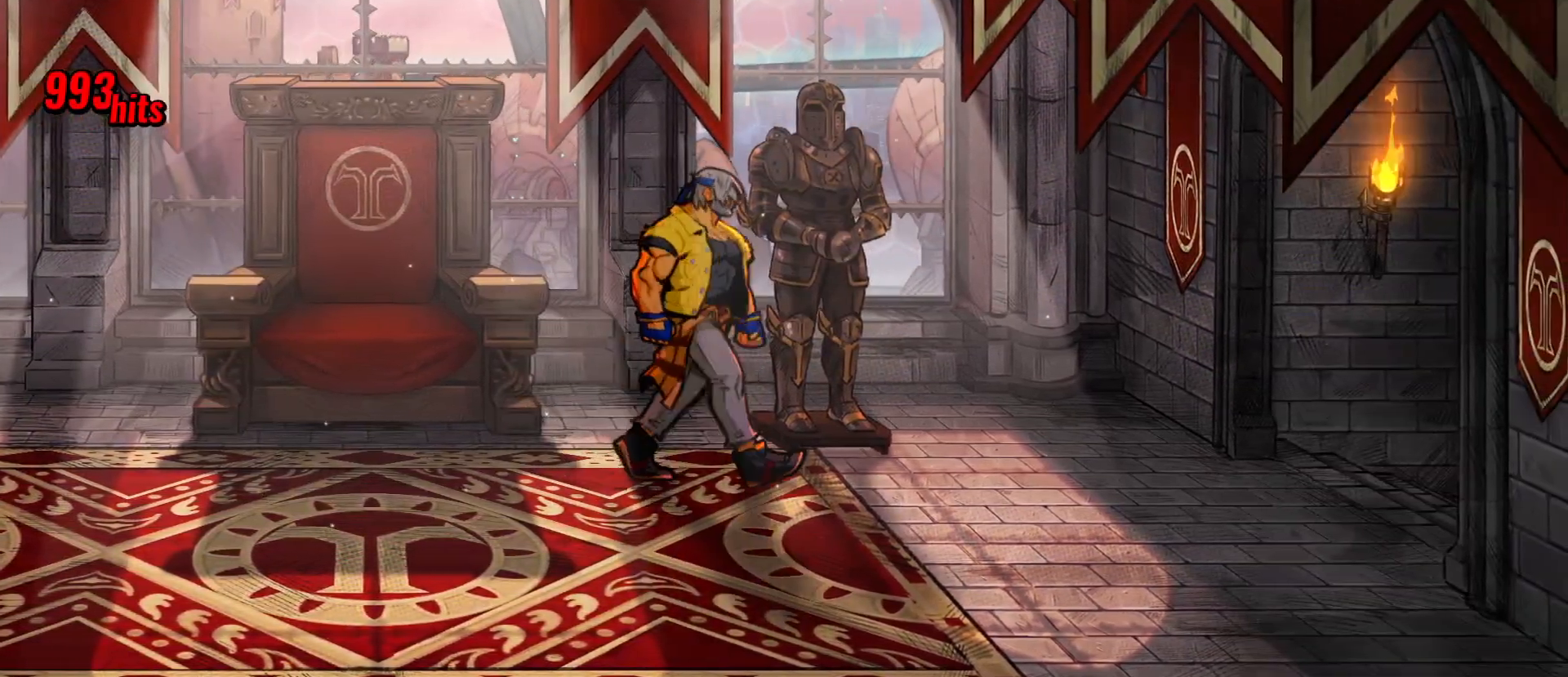
{"buttons": ["DPAD_DOWN"], "events": [[83, "X", "down"], [317, "X", "up"], [417, "DPAD_DOWN", "down"]]}
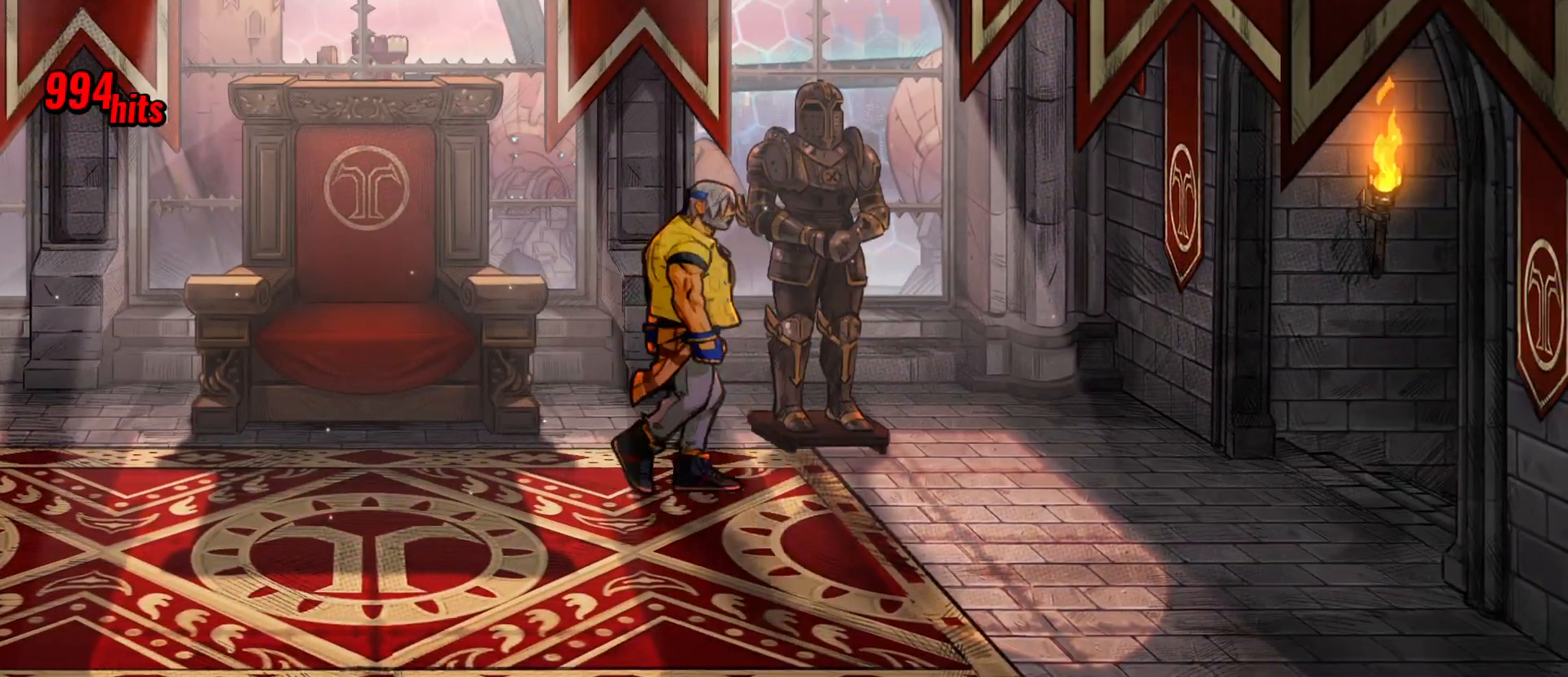
{"buttons": [], "events": [[17, "DPAD_DOWN", "up"], [350, "X", "down"], [483, "X", "up"]]}
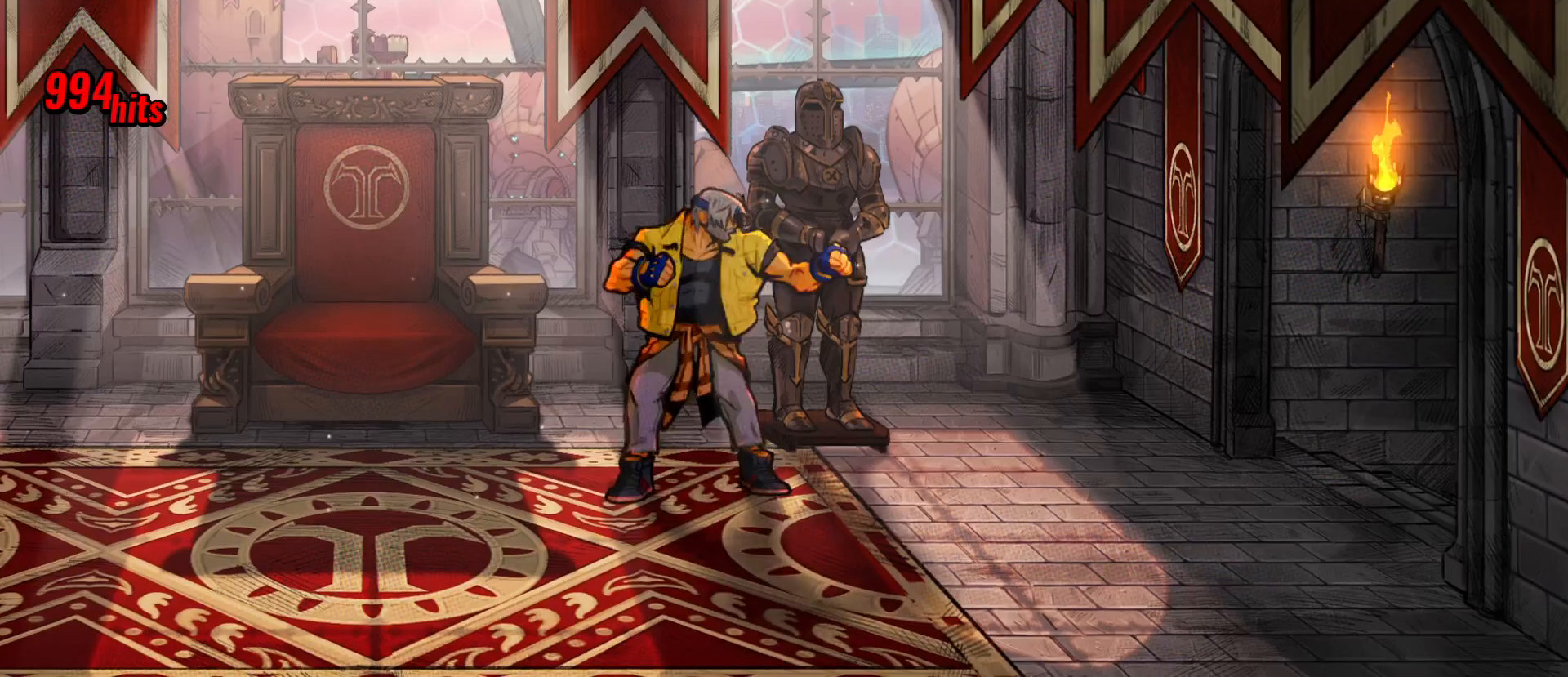
{"buttons": [], "events": [[183, "DPAD_UP", "down"], [250, "DPAD_UP", "up"], [250, "X", "down"], [283, "X", "up"]]}
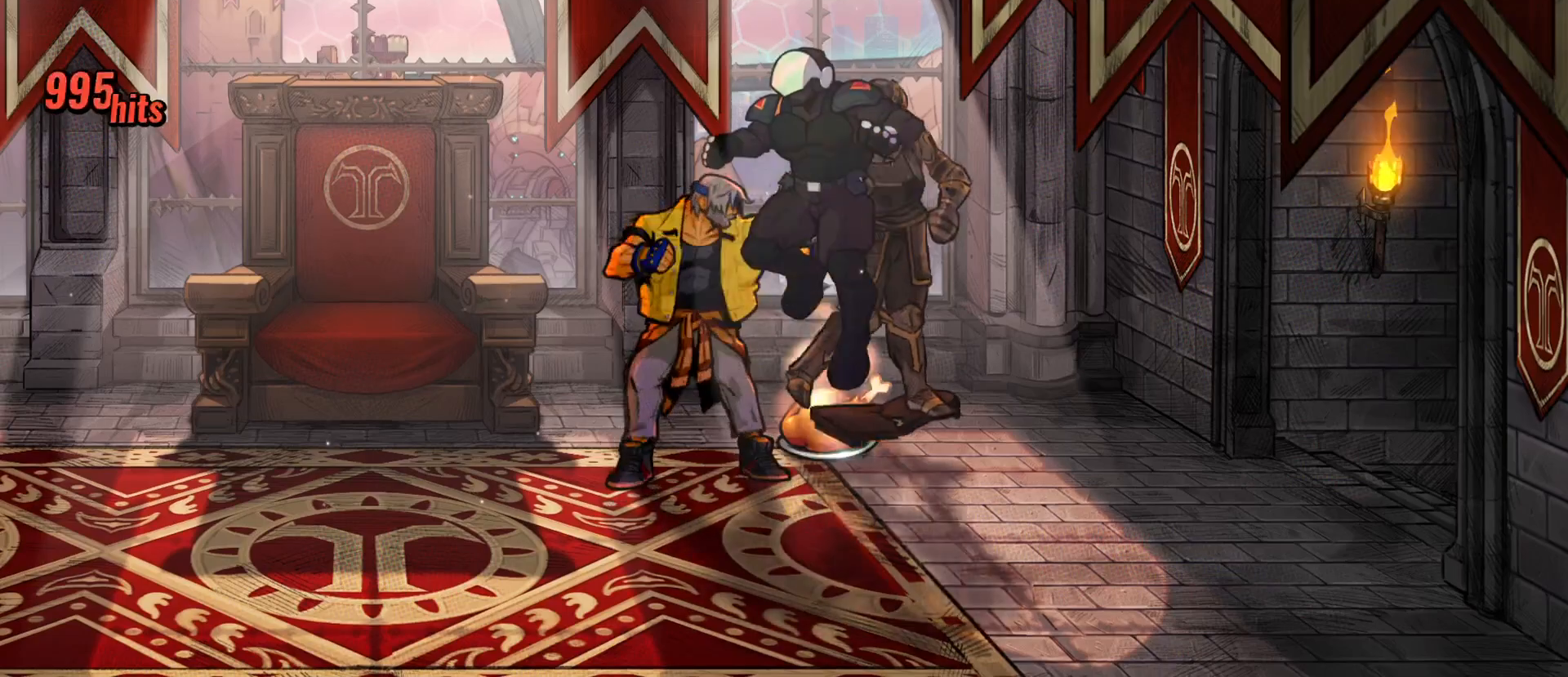
{"buttons": [], "events": [[50, "DPAD_DOWN", "down"], [150, "X", "down"], [250, "X", "up"], [300, "DPAD_DOWN", "up"], [300, "X", "down"], [350, "X", "up"], [433, "X", "down"], [483, "X", "up"]]}
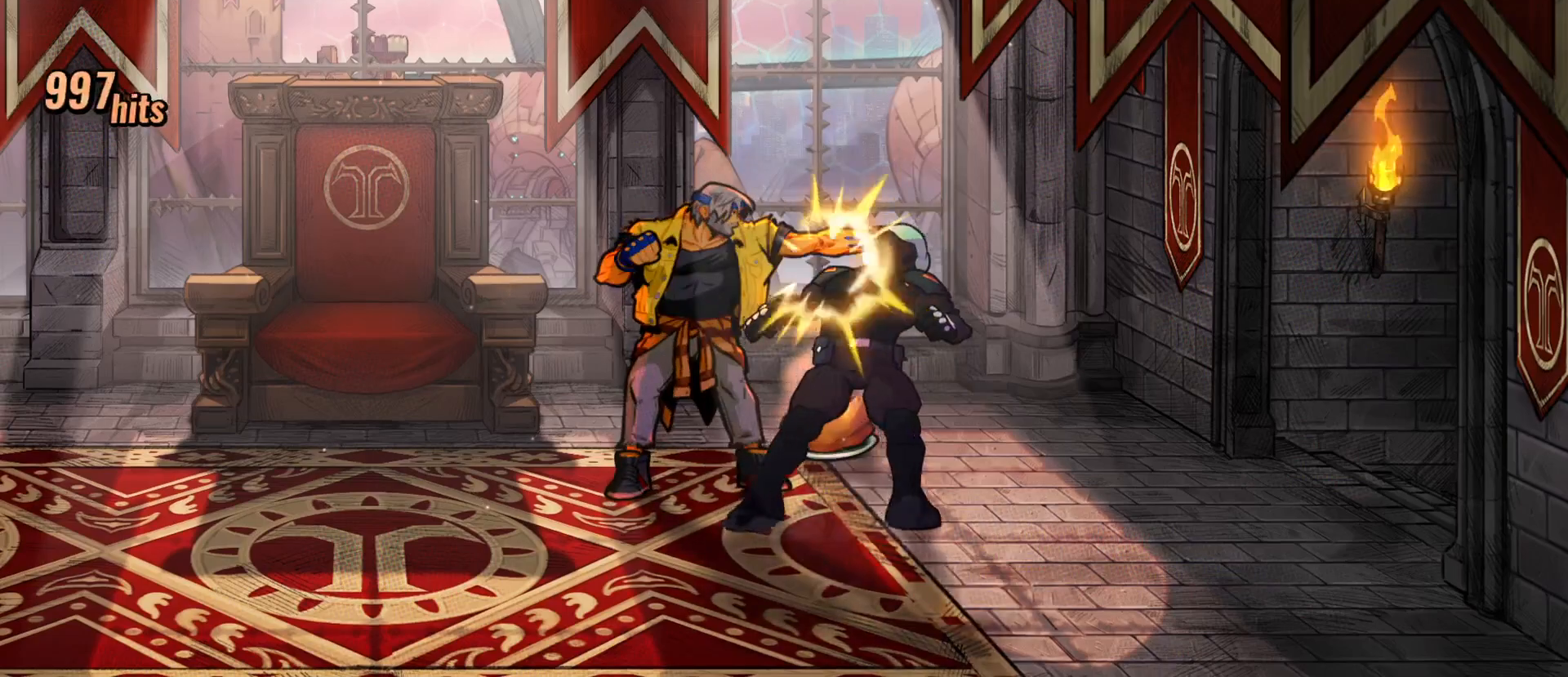
{"buttons": [], "events": [[50, "X", "down"], [117, "X", "up"], [150, "X", "down"], [217, "X", "up"], [283, "X", "down"], [383, "X", "up"]]}
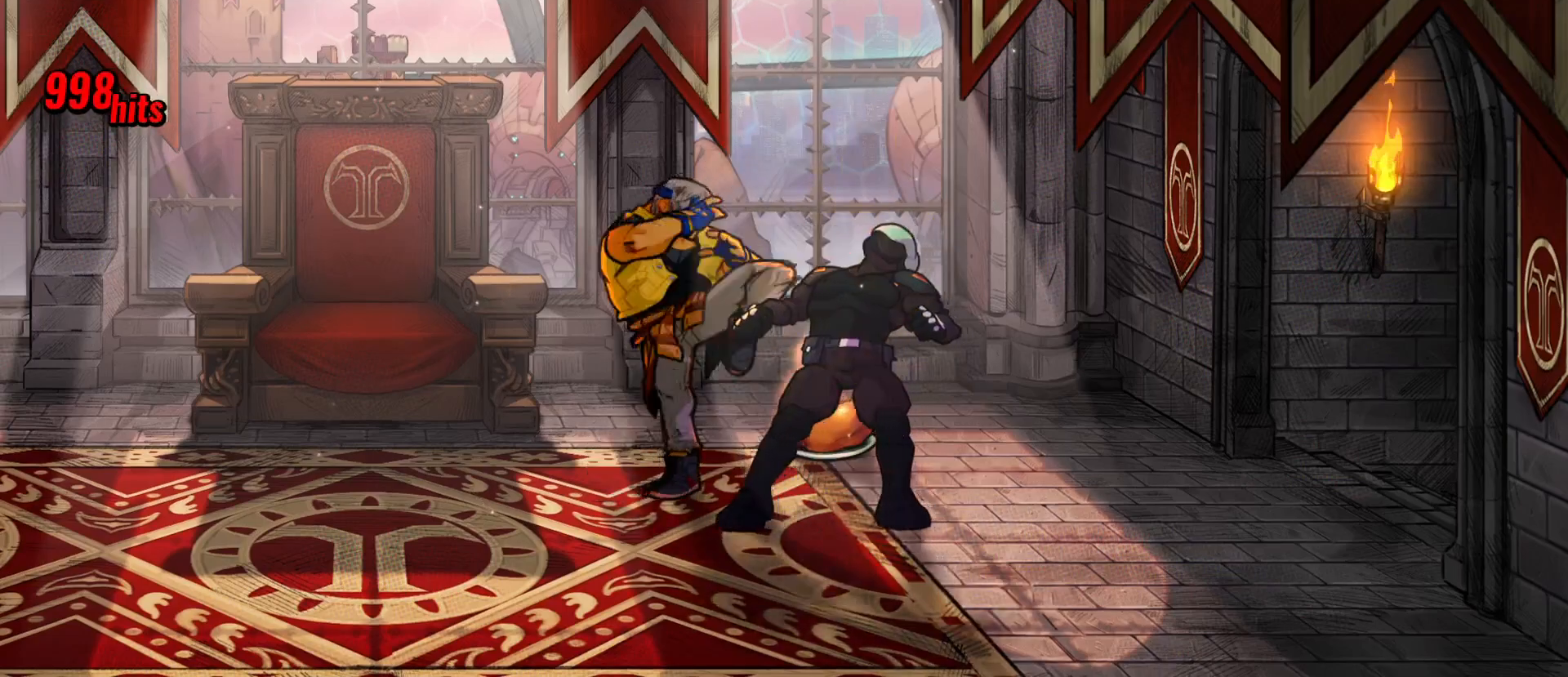
{"buttons": ["X"], "events": [[500, "X", "down"]]}
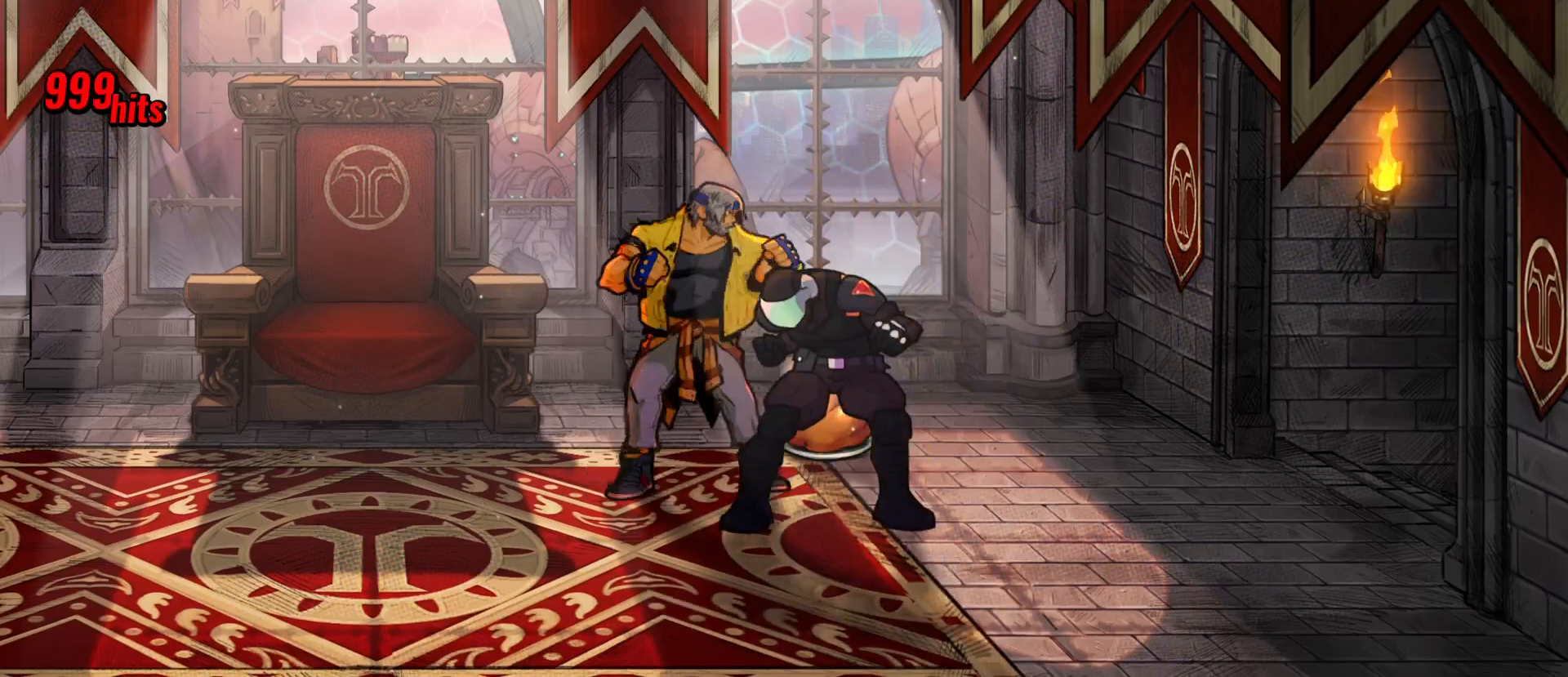
{"buttons": [], "events": [[50, "X", "up"], [117, "X", "down"], [200, "X", "up"], [250, "X", "down"], [400, "X", "up"], [417, "X", "down"], [450, "X", "up"]]}
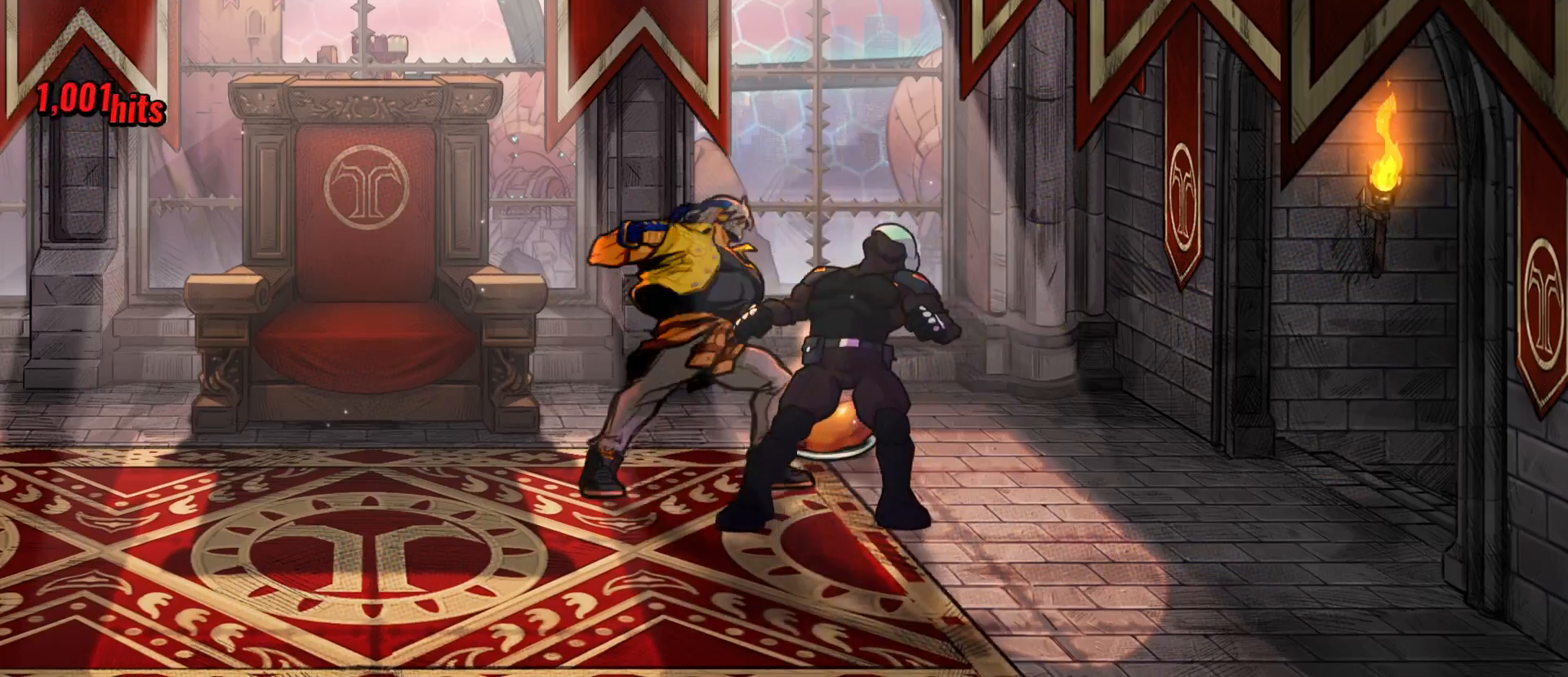
{"buttons": [], "events": [[17, "X", "down"], [67, "X", "up"], [133, "X", "down"], [217, "X", "up"]]}
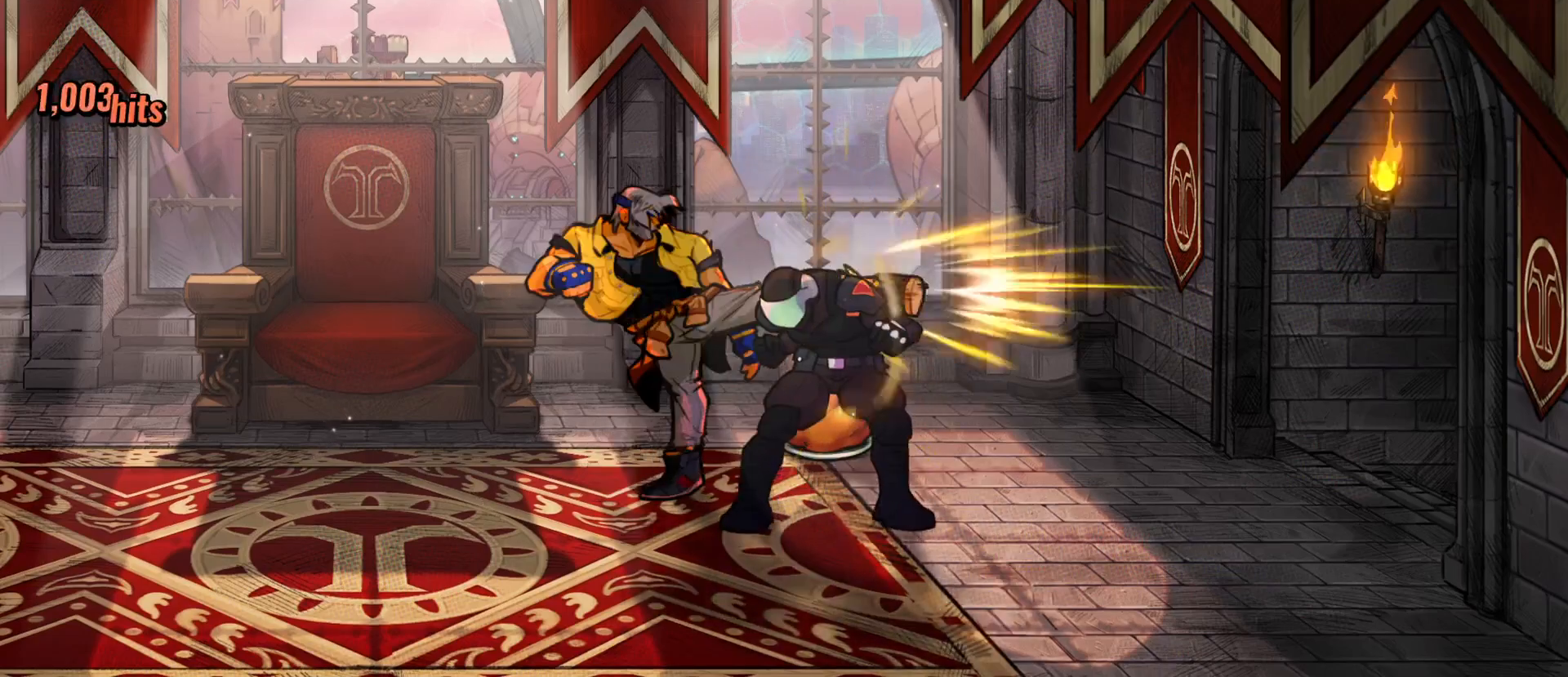
{"buttons": [], "events": [[283, "X", "down"], [417, "X", "up"]]}
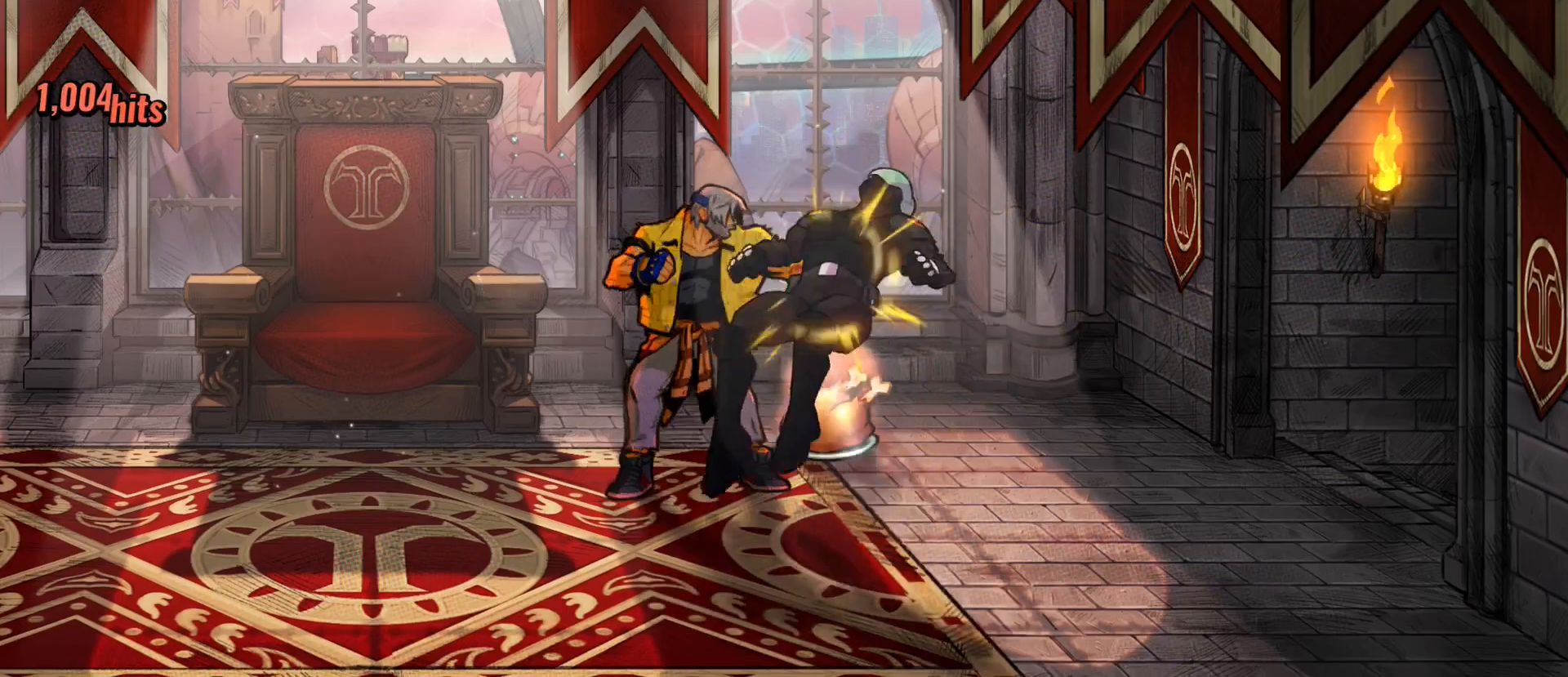
{"buttons": ["B"], "events": [[100, "DPAD_RIGHT", "down"], [233, "DPAD_UP", "down"], [383, "DPAD_UP", "up"], [417, "B", "down"], [483, "DPAD_RIGHT", "up"]]}
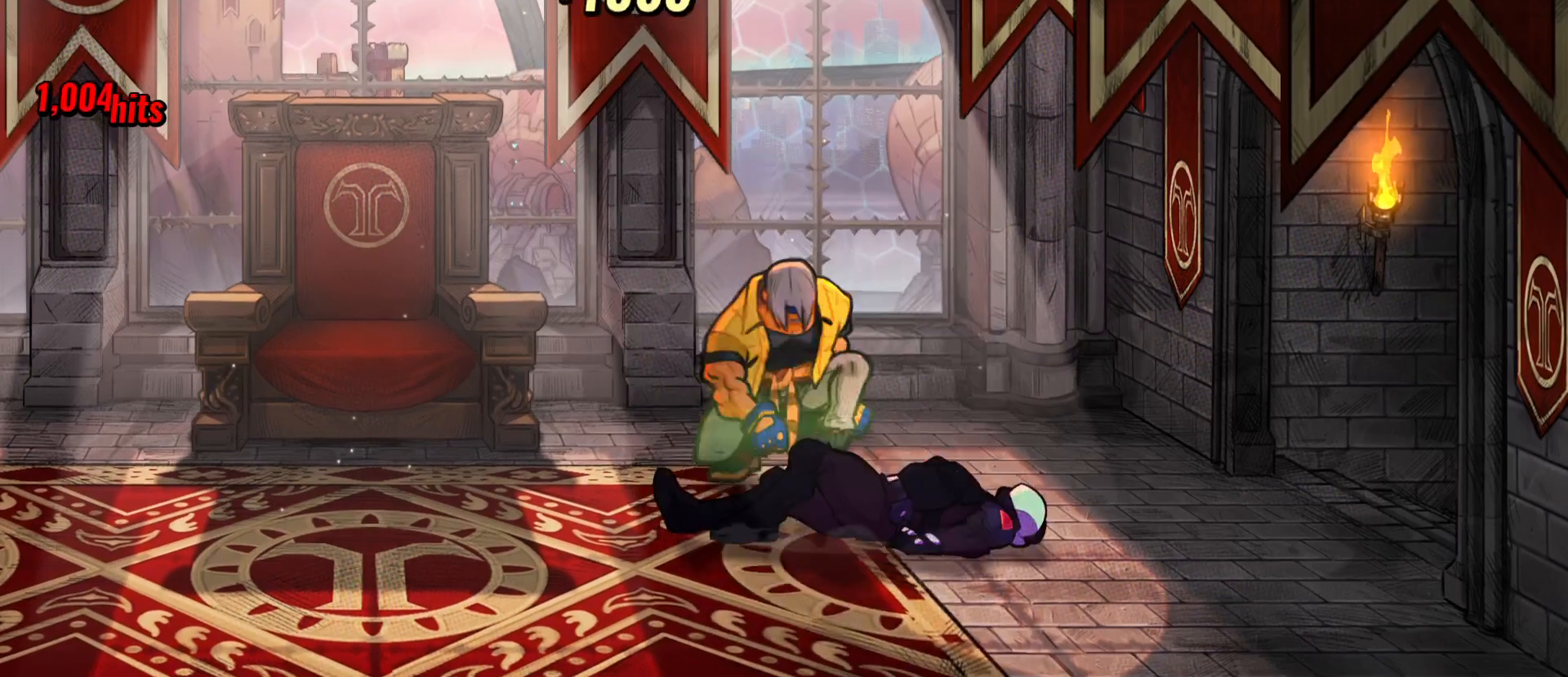
{"buttons": [], "events": [[17, "B", "up"], [117, "DPAD_DOWN", "down"], [133, "DPAD_RIGHT", "down"], [250, "DPAD_RIGHT", "up"], [300, "DPAD_DOWN", "up"]]}
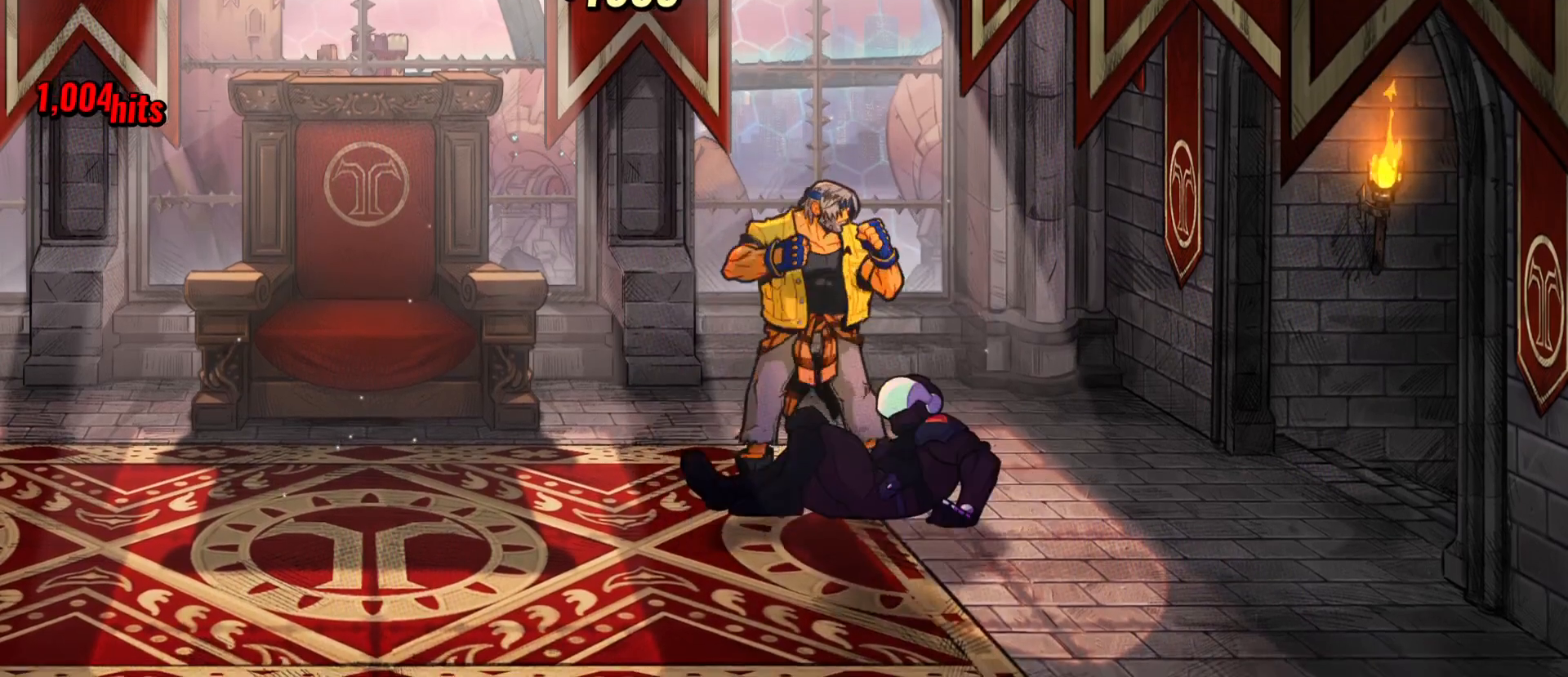
{"buttons": ["DPAD_RIGHT"], "events": [[200, "DPAD_DOWN", "down"], [200, "DPAD_RIGHT", "down"], [350, "X", "down"], [417, "DPAD_DOWN", "up"], [450, "X", "up"]]}
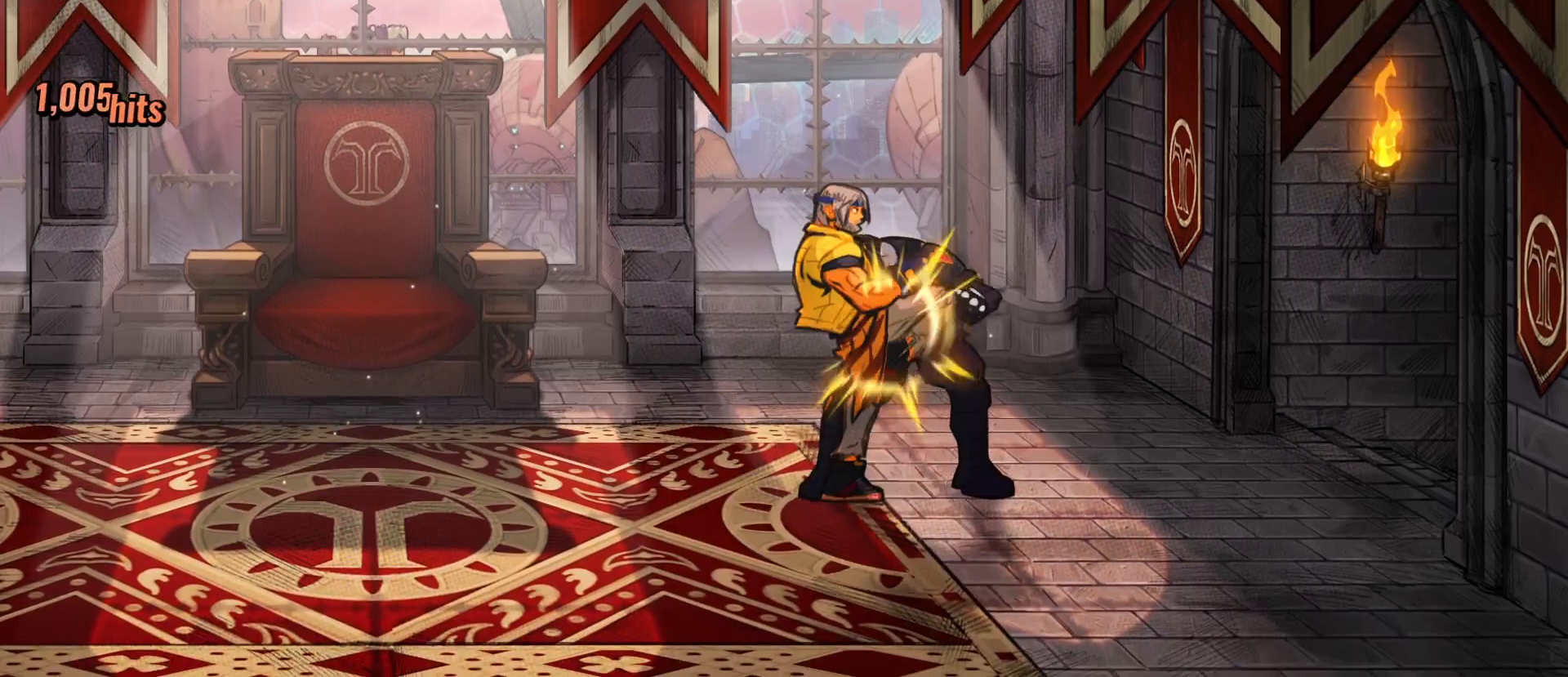
{"buttons": ["DPAD_RIGHT"], "events": [[100, "X", "down"], [183, "X", "up"], [250, "X", "down"], [300, "X", "up"], [383, "X", "down"], [467, "X", "up"]]}
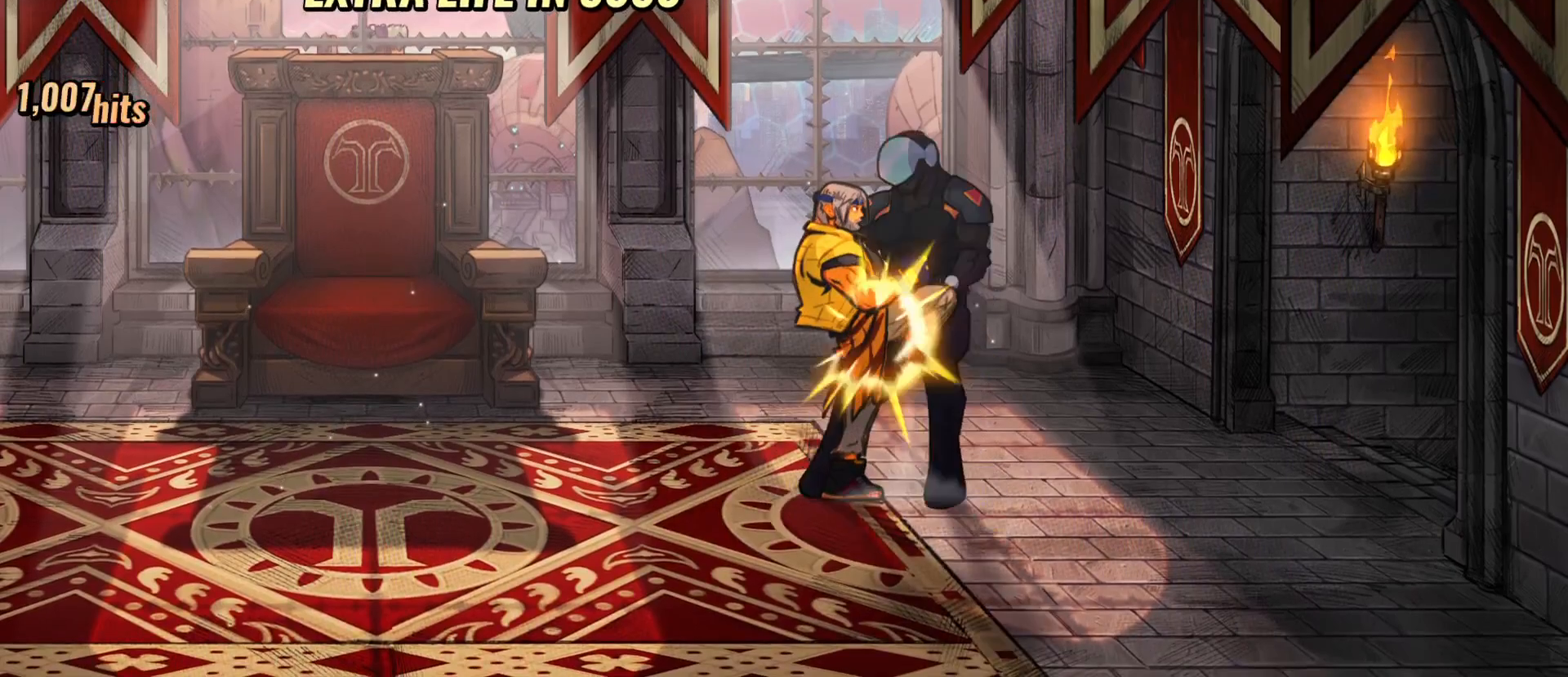
{"buttons": ["X"], "events": [[17, "X", "down"], [67, "X", "up"], [133, "X", "down"], [350, "DPAD_RIGHT", "up"]]}
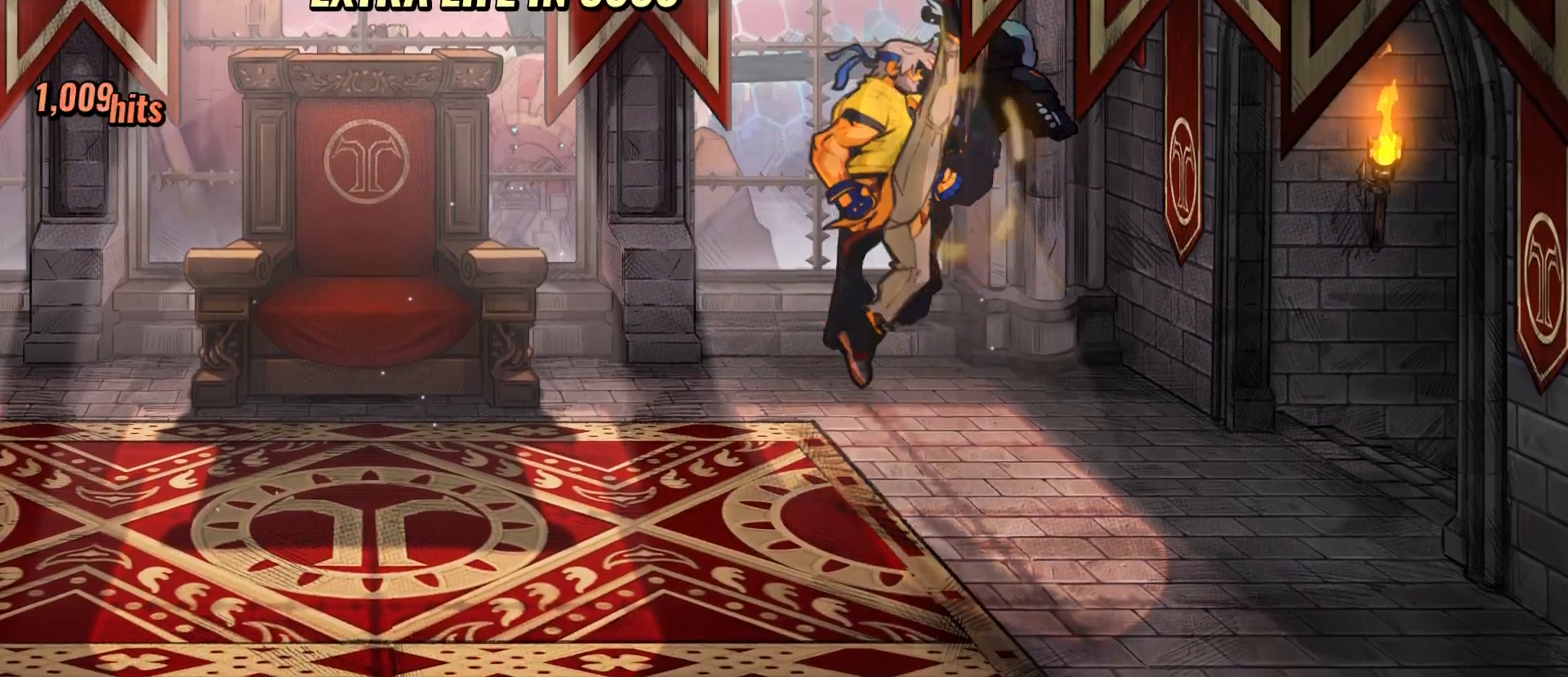
{"buttons": [], "events": [[367, "X", "up"]]}
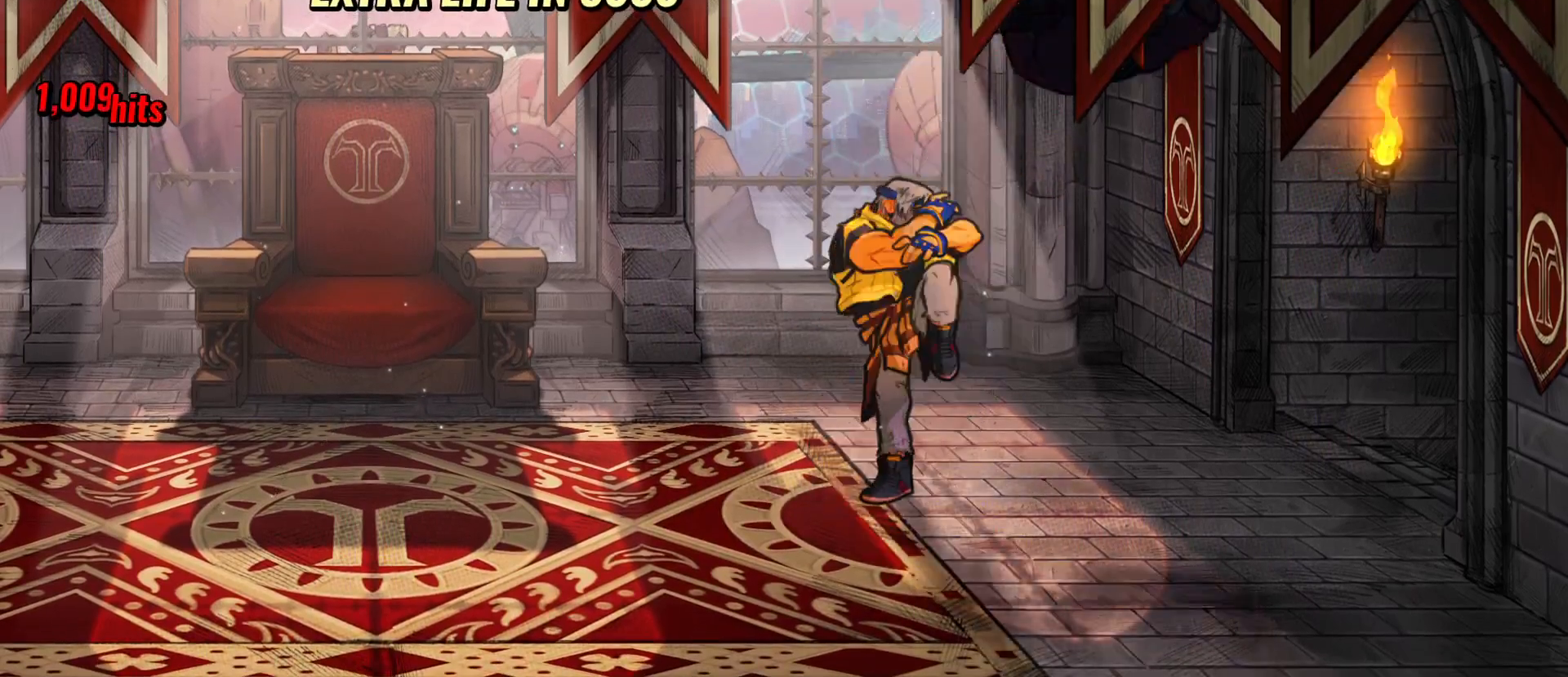
{"buttons": ["A", "DPAD_RIGHT"], "events": [[150, "R2", "down"], [267, "R2", "up"], [367, "DPAD_RIGHT", "down"], [450, "A", "down"]]}
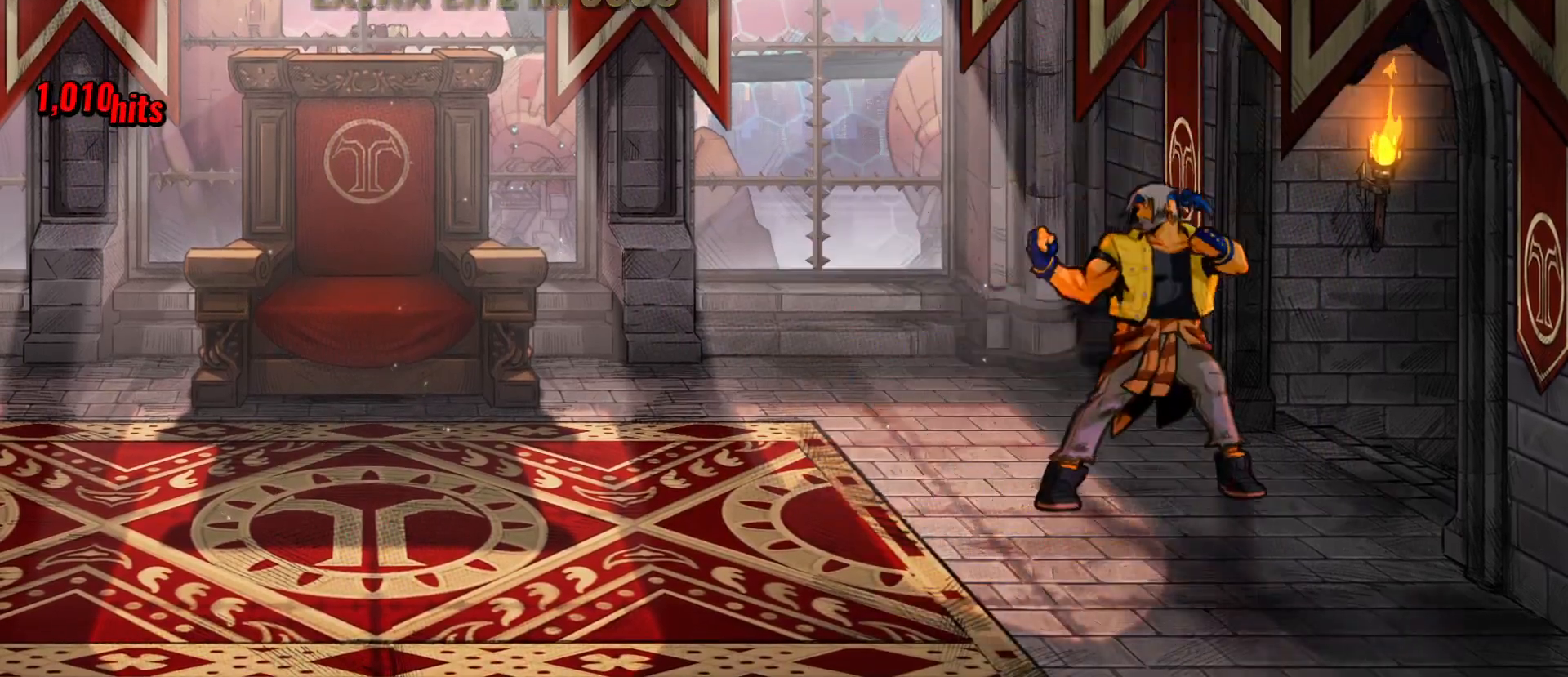
{"buttons": [], "events": [[33, "A", "up"], [33, "DPAD_RIGHT", "up"], [83, "DPAD_LEFT", "down"], [117, "X", "down"], [200, "DPAD_LEFT", "up"], [233, "X", "up"]]}
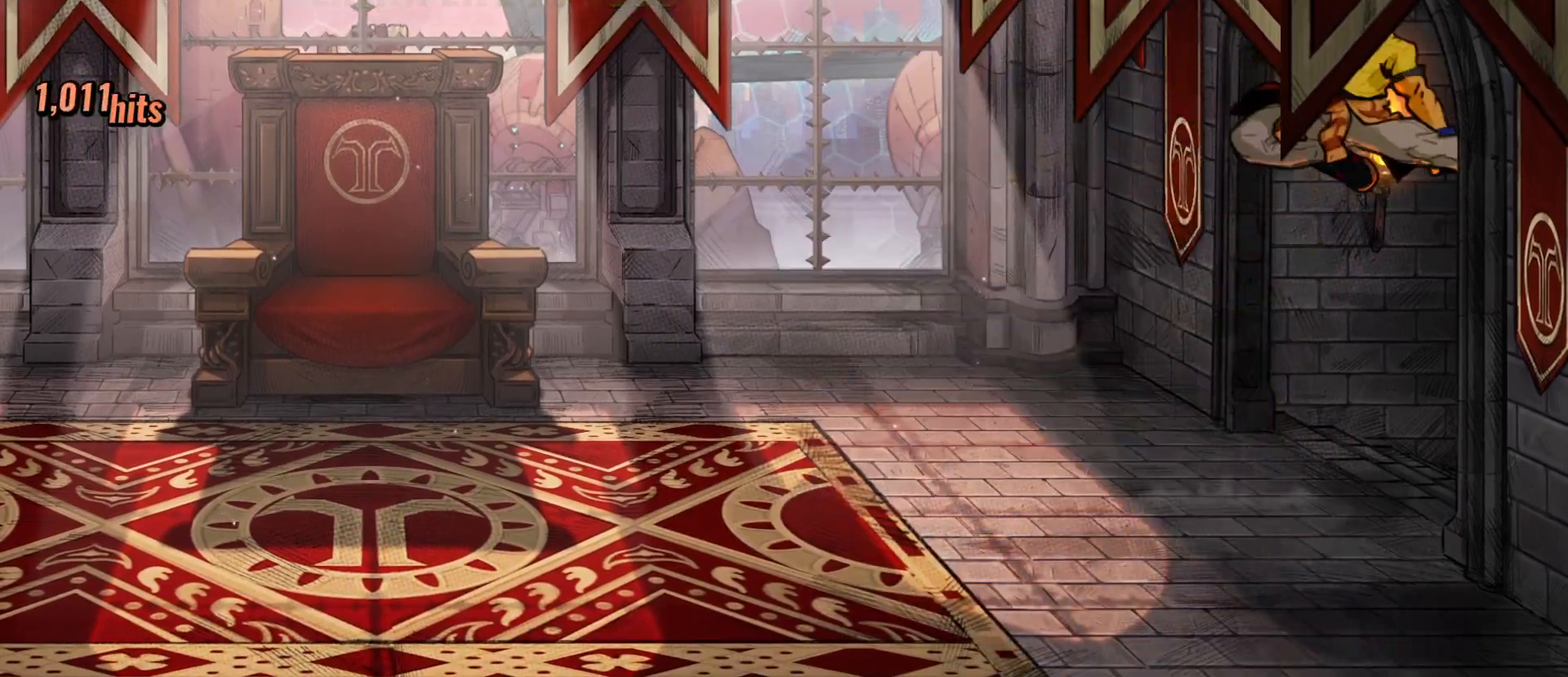
{"buttons": ["DPAD_RIGHT"], "events": [[367, "DPAD_RIGHT", "down"]]}
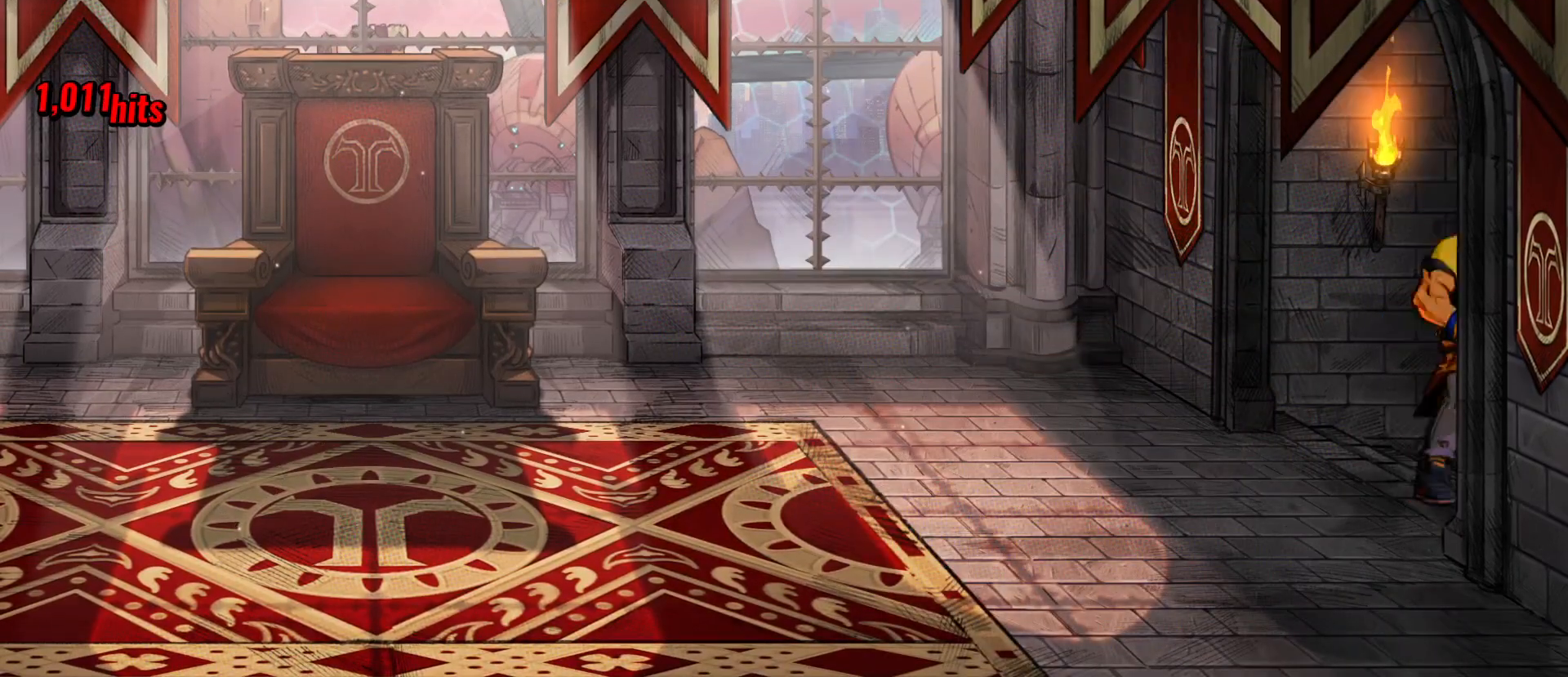
{"buttons": ["DPAD_RIGHT"], "events": []}
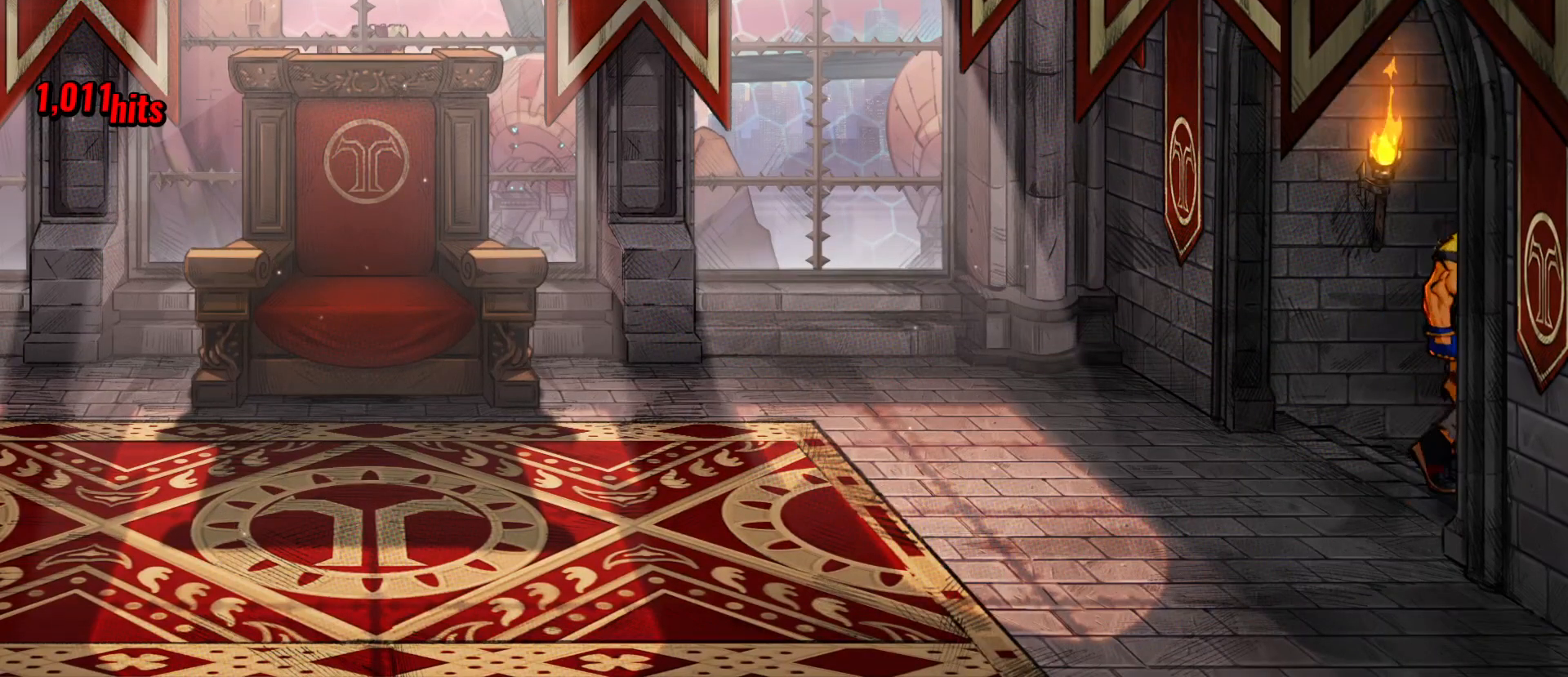
{"buttons": ["DPAD_RIGHT"], "events": []}
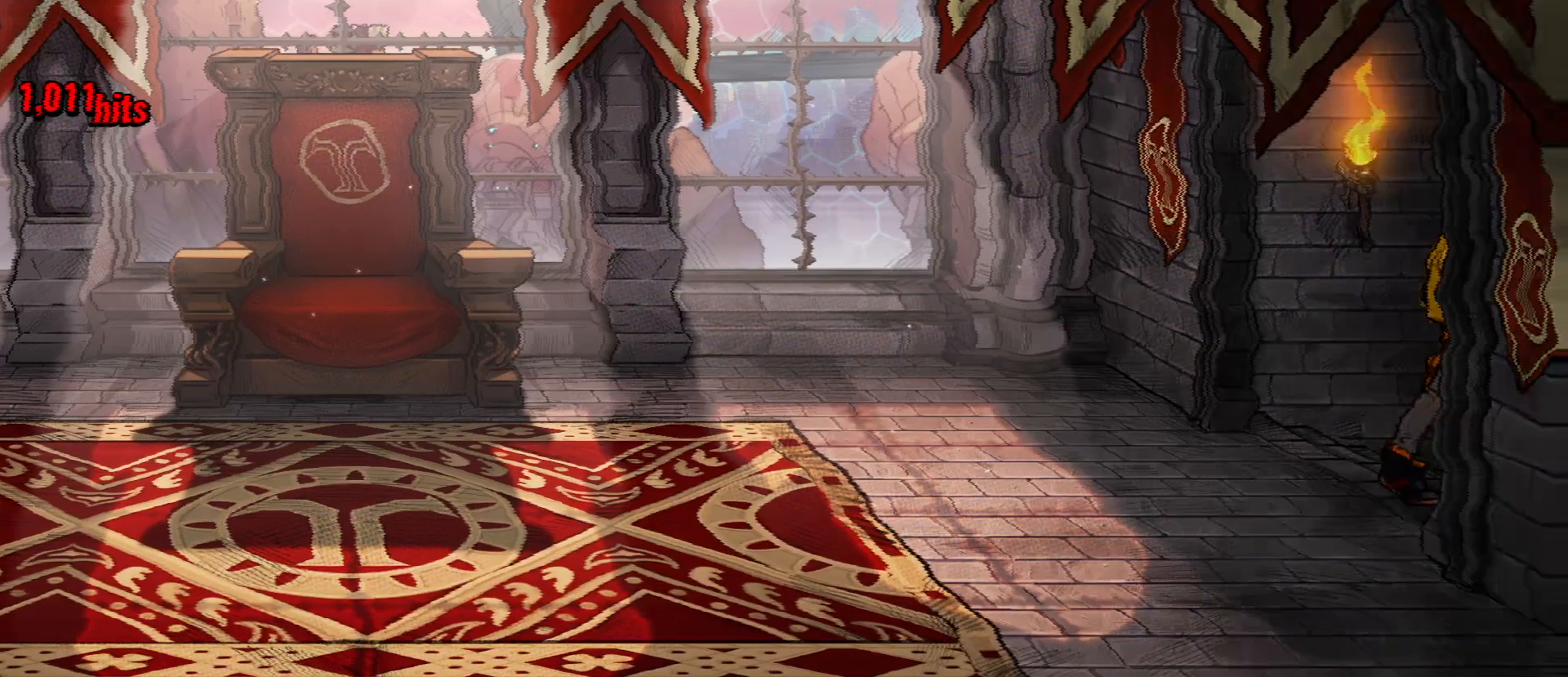
{"buttons": ["DPAD_RIGHT"], "events": []}